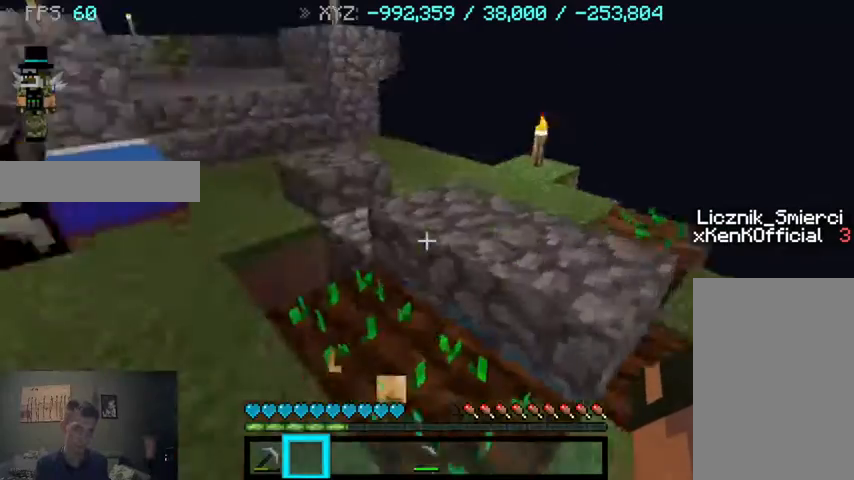
Gameplay with keyboard and mouse; each line is a JSON object with the keys and mouse buttons held at the frame after it. "events" lists presses ("down") and releases ("up") of "a", "d", "s", "sprint", "w", "mouse_left" and "mouse_right" between this image and that frame as [ms after this image, input, new state], when the widget could be followed in between. "mouse_left", "mouse_right" = the "left", "right" buttons of the "mouse" list. No other keys are recorded. Fast repeated clicks can show as one long hold. Mouse movement is not recorded. Key names are as the overlay labels them; some are game actions (e.g. jump) rather than physical keys.
{"keys": [], "mouse": [], "events": [[33, "a", "down"], [133, "w", "down"], [433, "a", "up"], [467, "w", "up"]]}
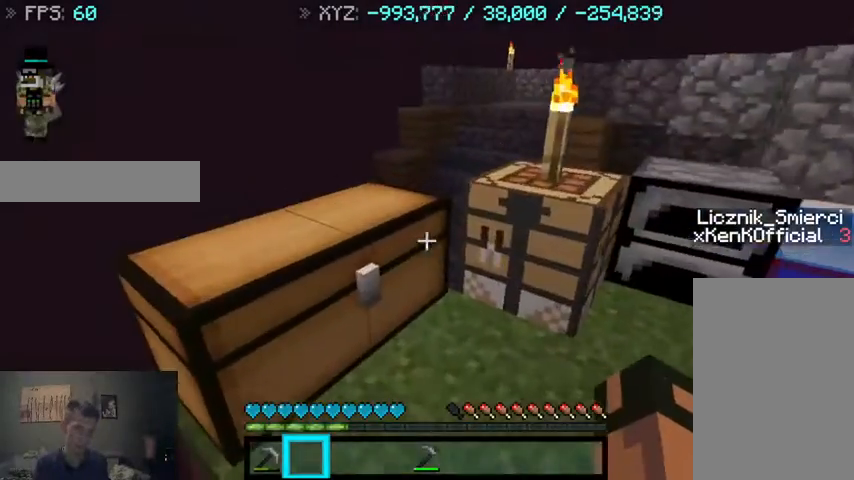
{"keys": [], "mouse": [], "events": [[67, "mouse_right", "down"], [100, "mouse_right", "up"]]}
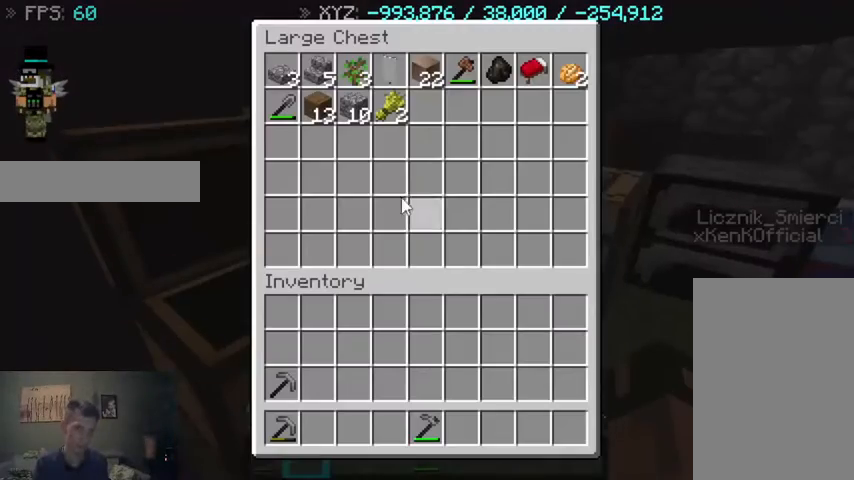
{"keys": [], "mouse": [], "events": []}
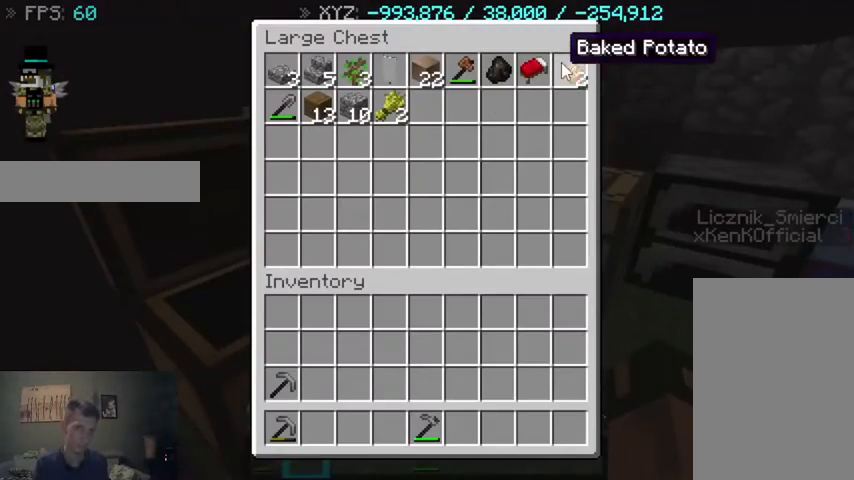
{"keys": [], "mouse": [], "events": []}
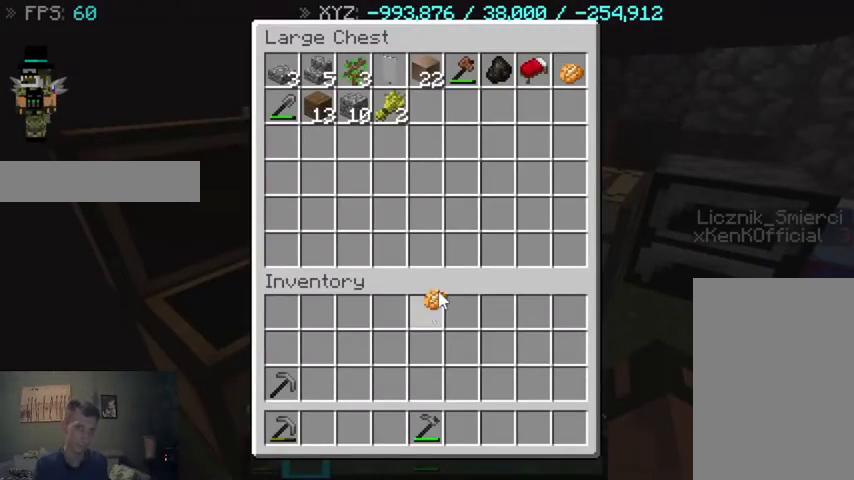
{"keys": [], "mouse": [], "events": []}
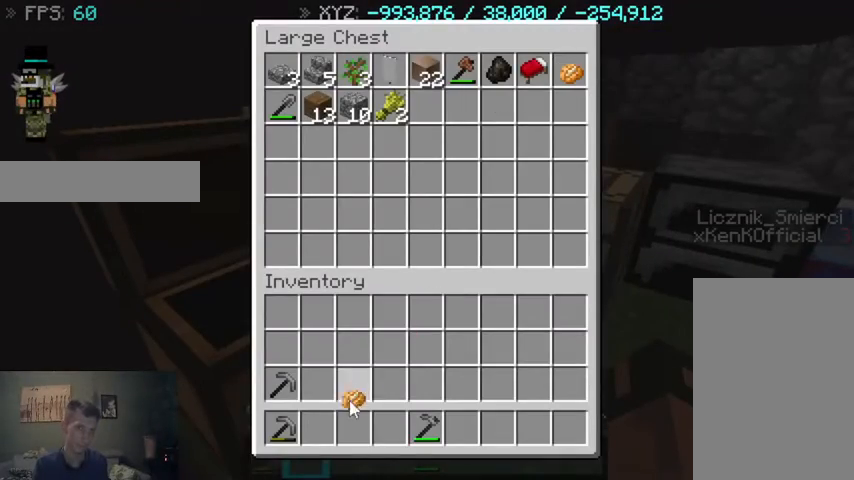
{"keys": [], "mouse": [], "events": []}
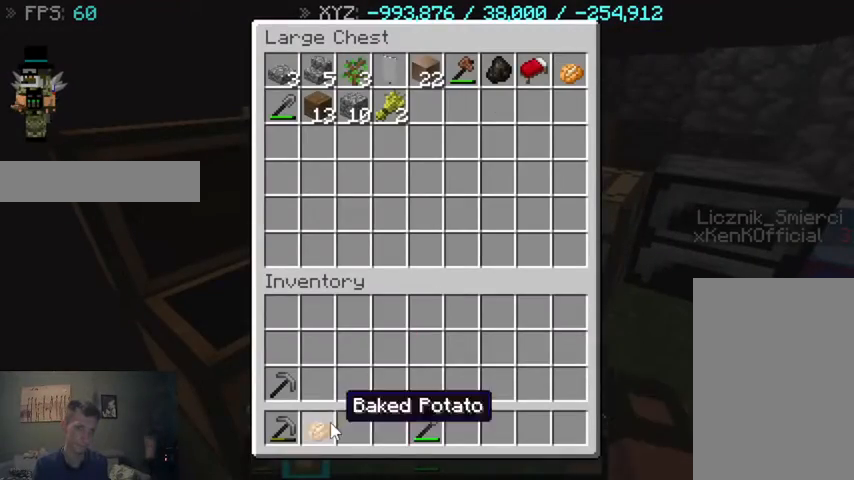
{"keys": [], "mouse": ["right"], "events": [[300, "mouse_right", "down"]]}
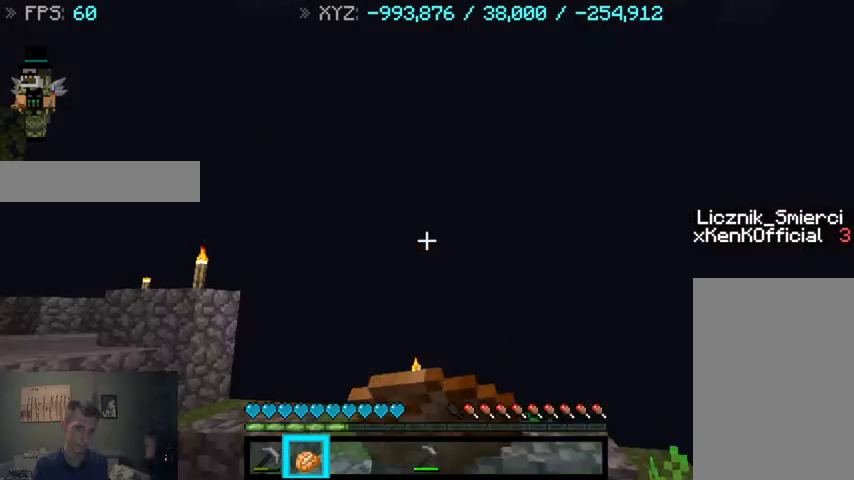
{"keys": ["w"], "mouse": ["right"], "events": [[433, "w", "down"]]}
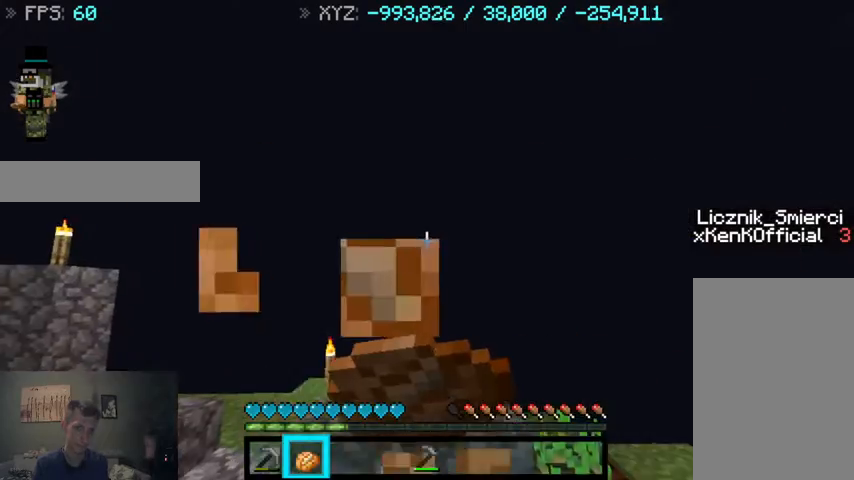
{"keys": [], "mouse": ["right"], "events": [[267, "w", "up"]]}
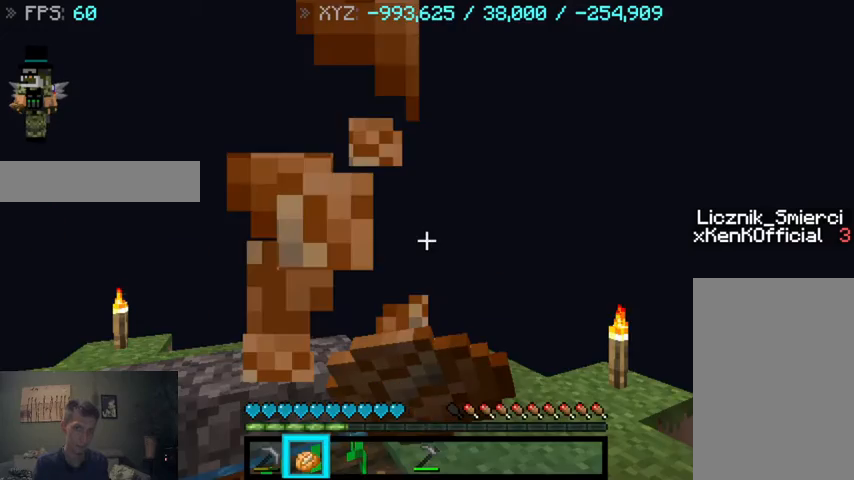
{"keys": [], "mouse": ["right"], "events": []}
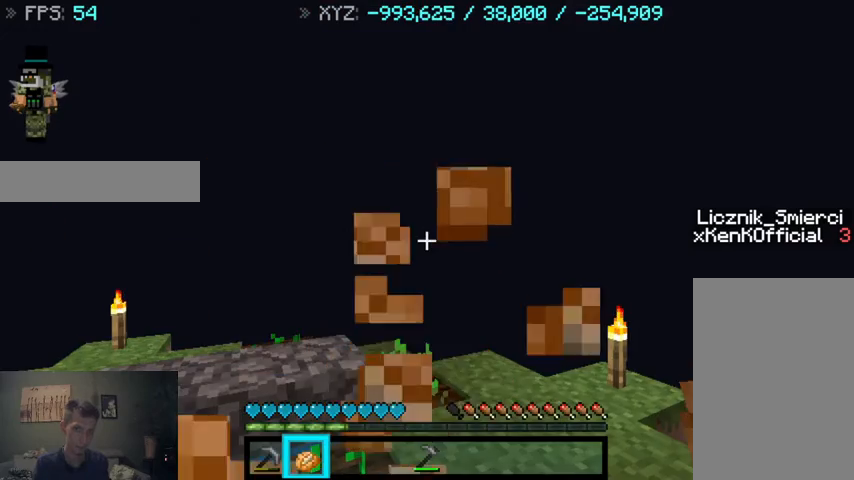
{"keys": ["d", "w"], "mouse": [], "events": [[300, "w", "down"], [367, "mouse_right", "up"], [500, "d", "down"]]}
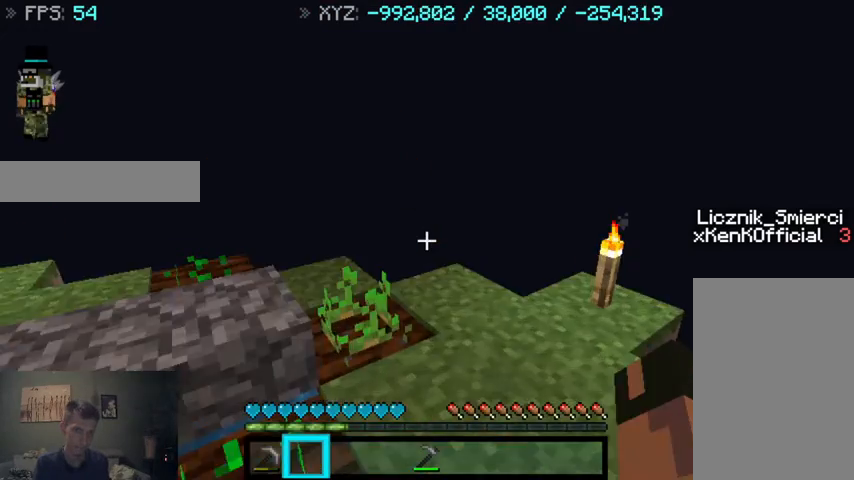
{"keys": [], "mouse": [], "events": [[333, "d", "up"], [433, "w", "up"]]}
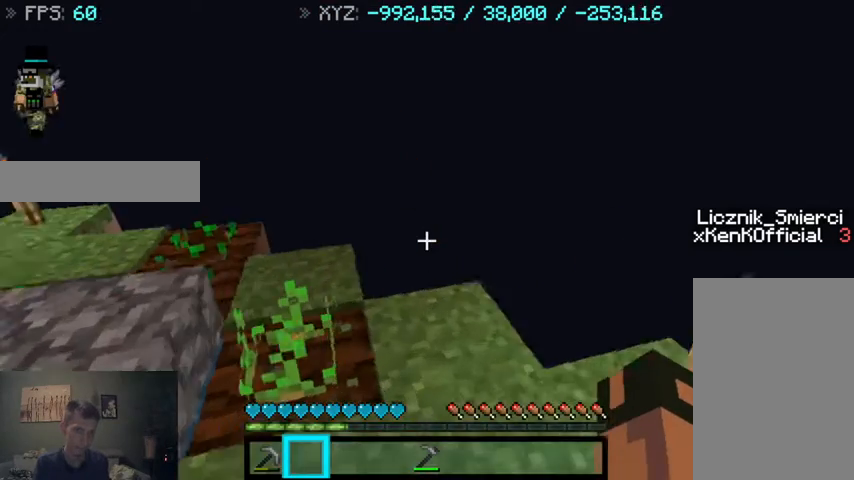
{"keys": [], "mouse": [], "events": []}
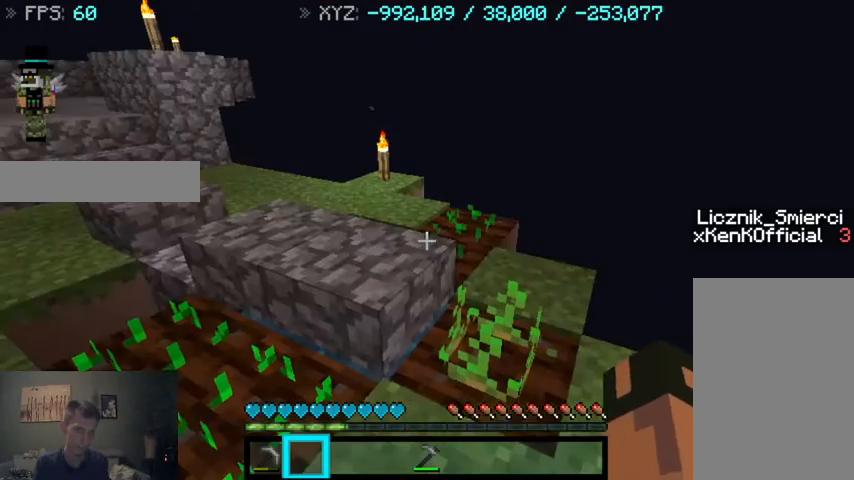
{"keys": ["a", "w"], "mouse": [], "events": [[33, "w", "down"], [167, "w", "up"], [433, "a", "down"], [433, "w", "down"]]}
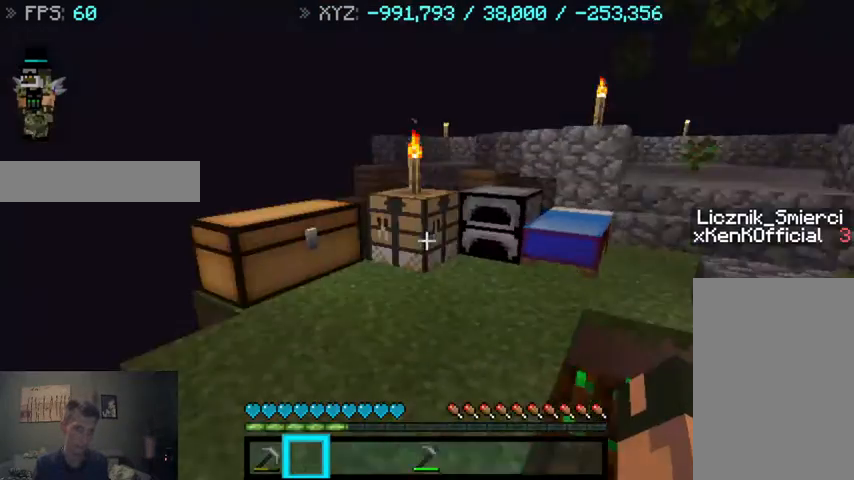
{"keys": [], "mouse": [], "events": [[300, "a", "up"], [300, "w", "up"]]}
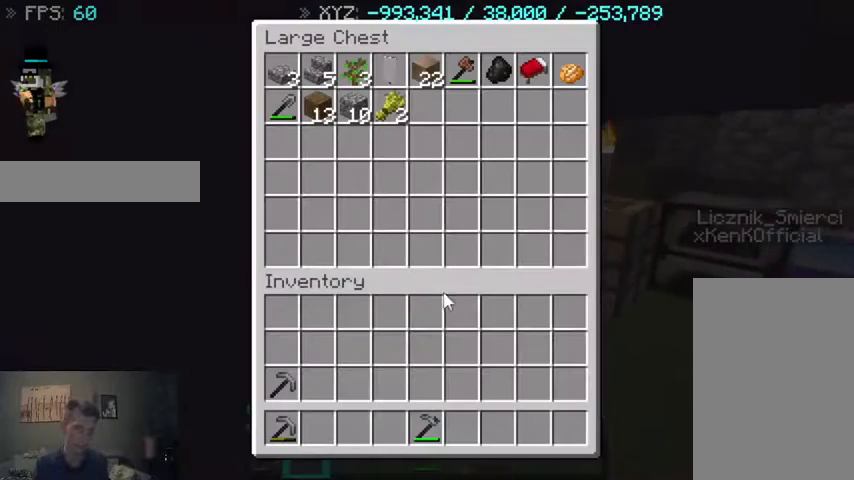
{"keys": [], "mouse": [], "events": []}
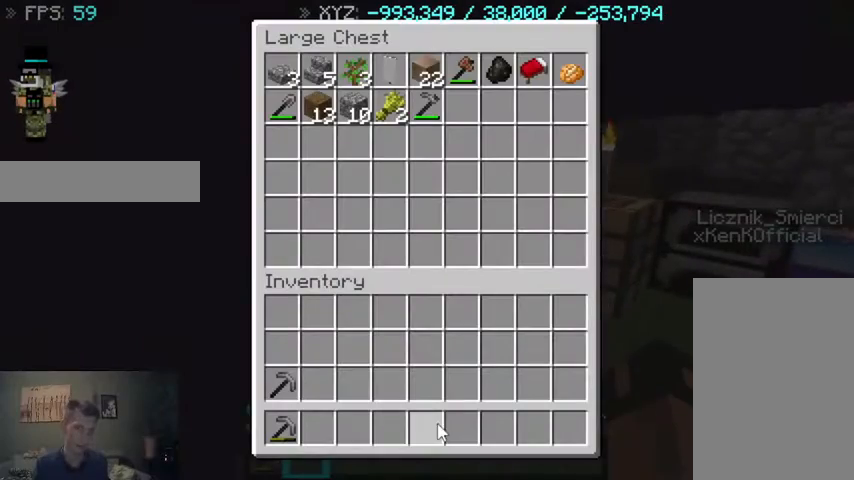
{"keys": [], "mouse": [], "events": []}
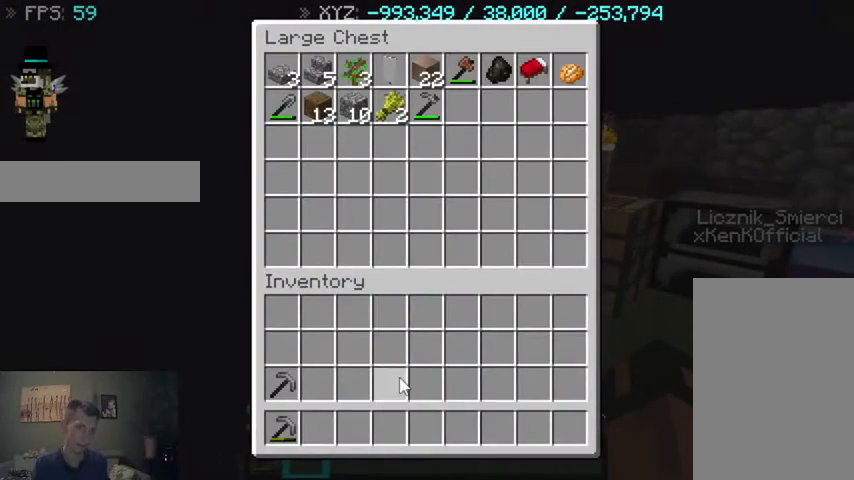
{"keys": [], "mouse": [], "events": []}
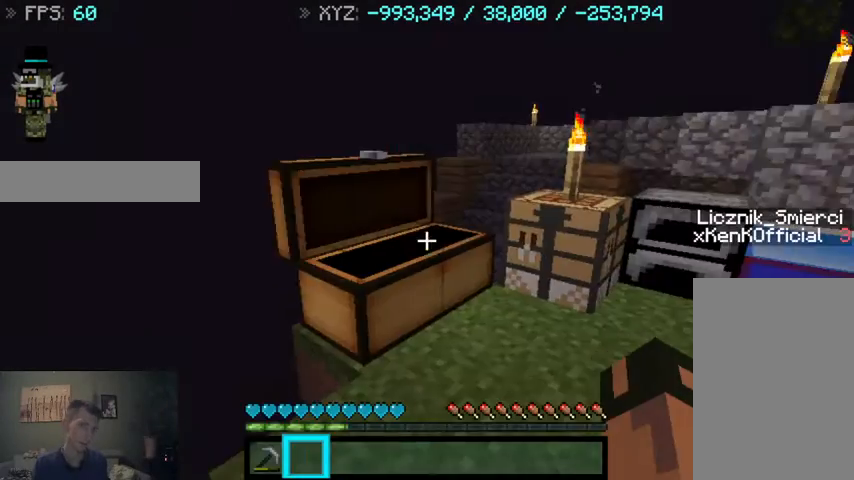
{"keys": [], "mouse": [], "events": []}
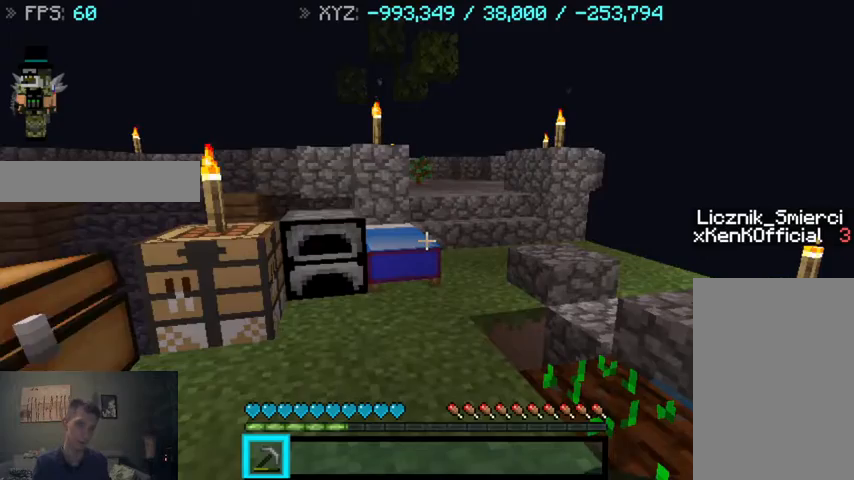
{"keys": ["w"], "mouse": [], "events": [[433, "w", "down"]]}
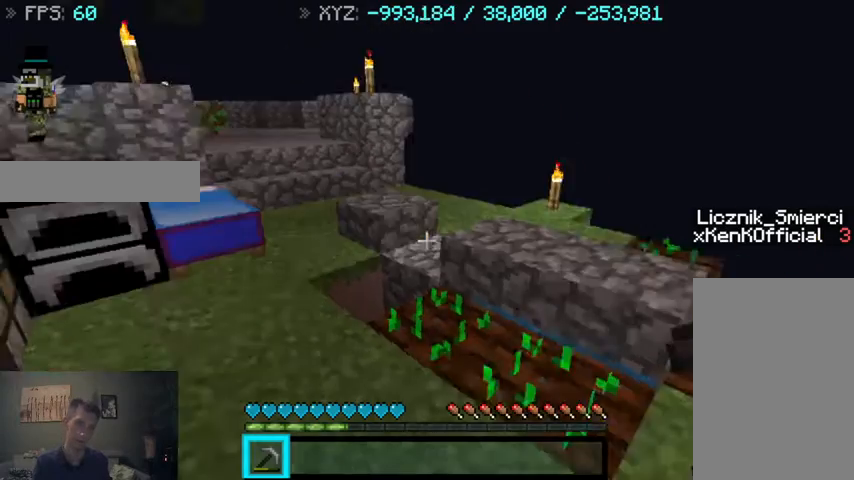
{"keys": [], "mouse": [], "events": [[167, "w", "up"]]}
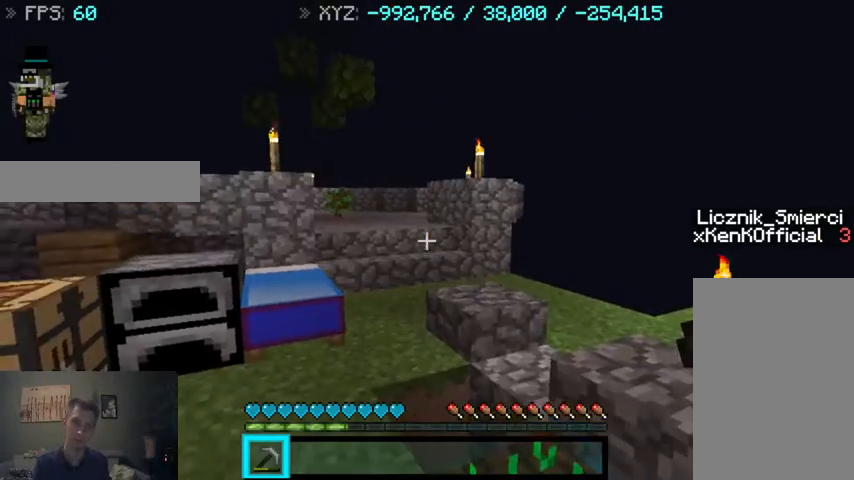
{"keys": [], "mouse": [], "events": [[167, "a", "down"], [433, "a", "up"]]}
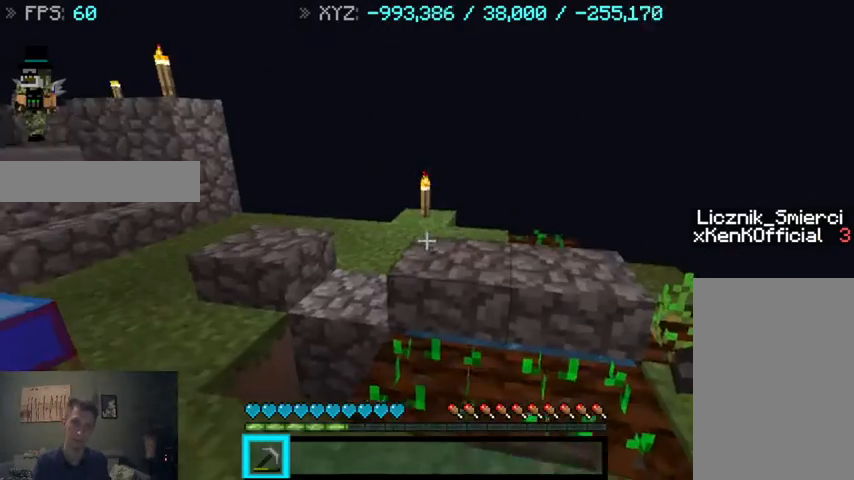
{"keys": [], "mouse": [], "events": []}
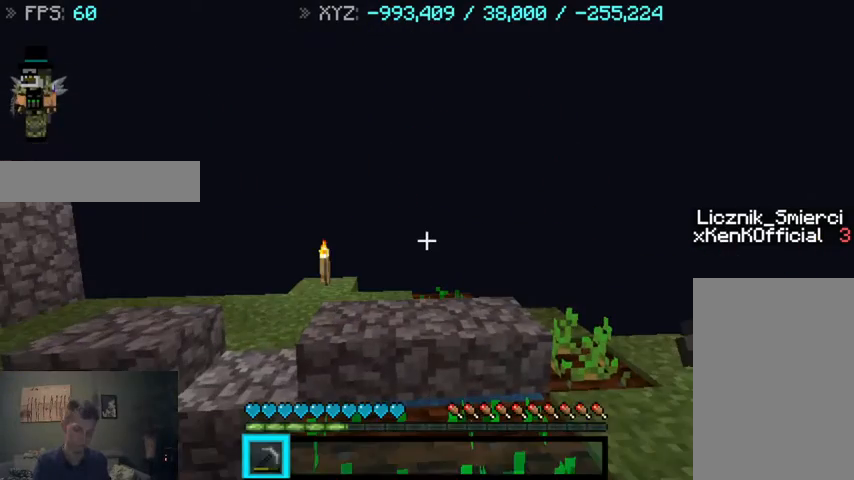
{"keys": [], "mouse": [], "events": []}